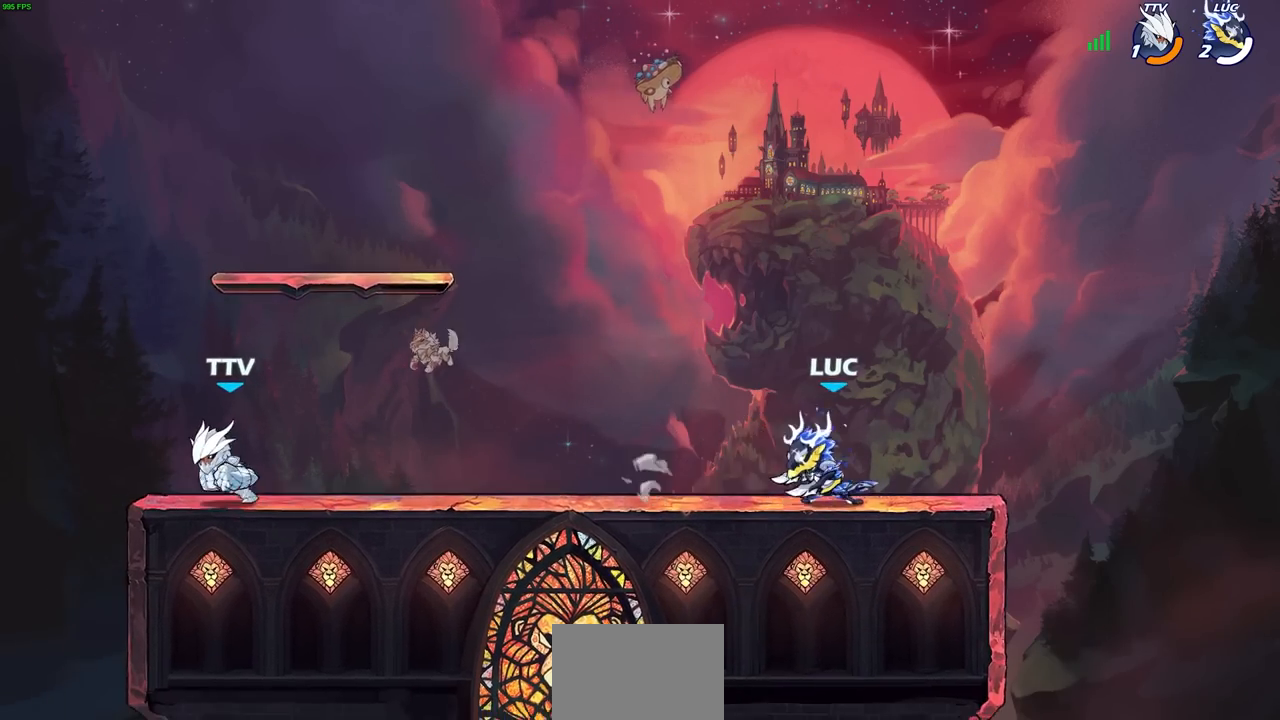
Gameplay with a controller (PlayStation layout); each line is a JSON object with the inputs held at the frame after it. "events" lists button and stick changes between this image and that frame as [ms after this image, input, new state], when the widget could be followed in between. Not read: L3 R3.
{"buttons": ["R2"], "left_stick": "right", "right_stick": "center", "events": [[200, "R2", "down"], [283, "left_stick", "center"], [300, "R2", "up"], [400, "left_stick", "right"], [450, "R2", "down"]]}
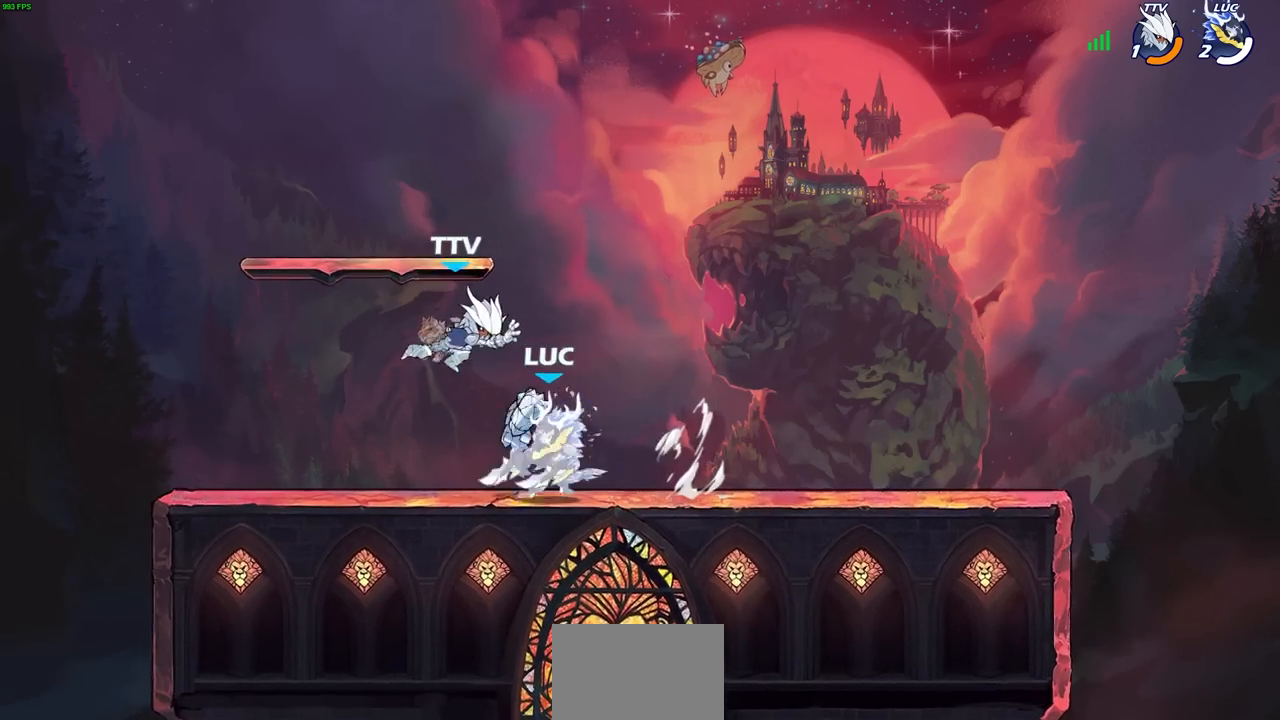
{"buttons": ["R2"], "left_stick": "center", "right_stick": "center", "events": [[150, "L1", "down"], [250, "L1", "up"], [267, "R2", "up"], [267, "left_stick", "center"], [350, "R2", "down"]]}
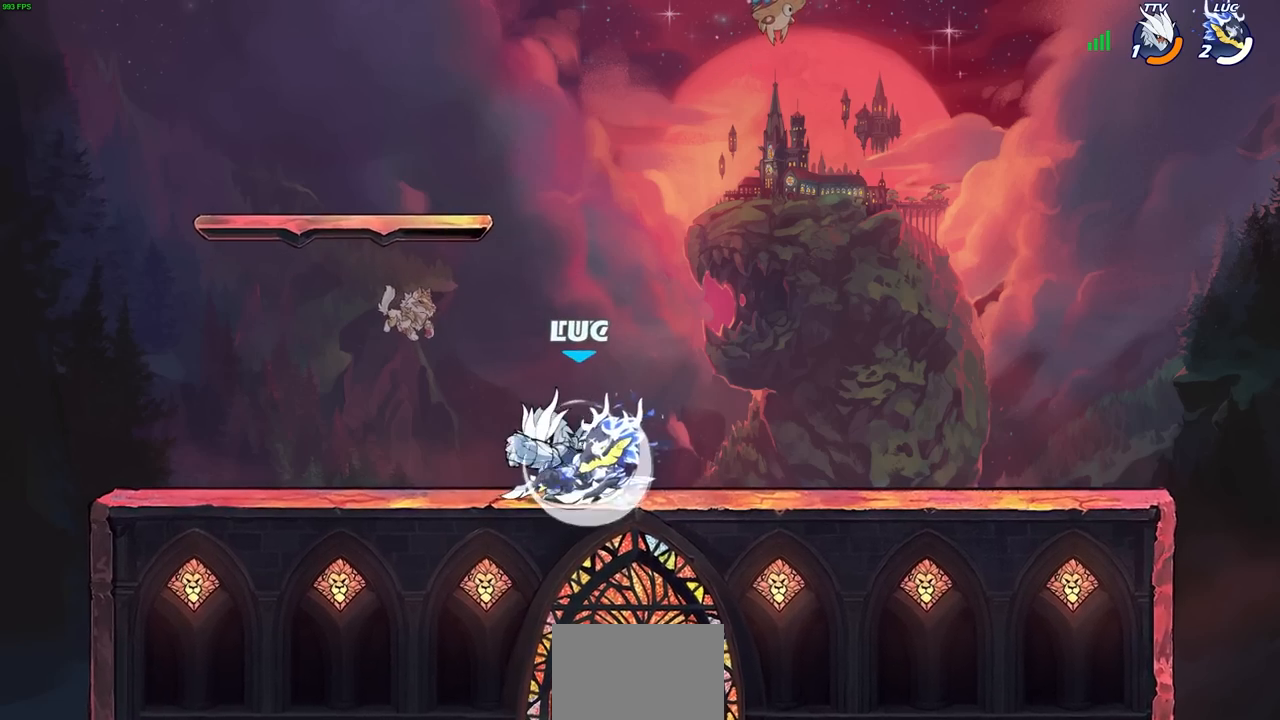
{"buttons": [], "left_stick": "center", "right_stick": "center", "events": [[183, "R2", "up"], [250, "left_stick", "down"], [317, "SQUARE", "down"], [400, "SQUARE", "up"], [433, "left_stick", "center"]]}
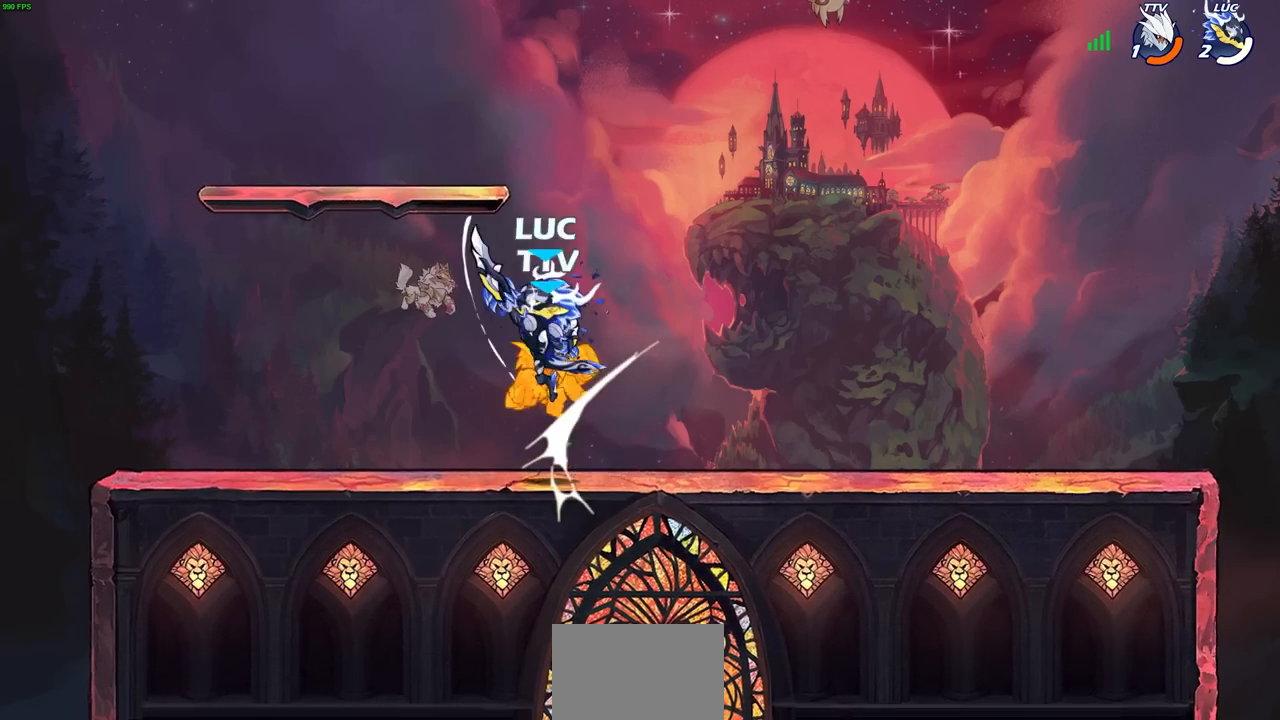
{"buttons": [], "left_stick": "center", "right_stick": "center", "events": [[150, "CIRCLE", "down"], [283, "CIRCLE", "up"]]}
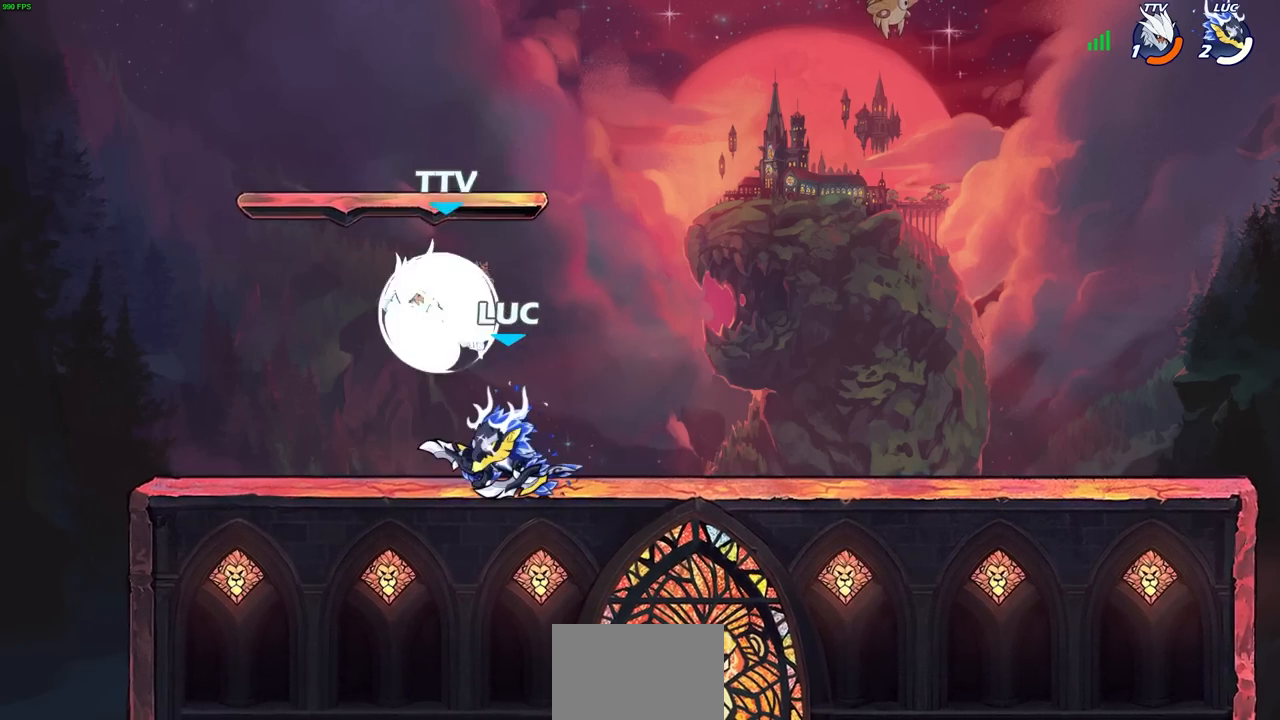
{"buttons": [], "left_stick": "center", "right_stick": "center", "events": [[150, "left_stick", "left"], [217, "R2", "down"], [283, "left_stick", "center"], [300, "CIRCLE", "down"], [300, "TRIANGLE", "down"], [333, "TRIANGLE", "up"], [350, "R2", "up"], [383, "CIRCLE", "up"]]}
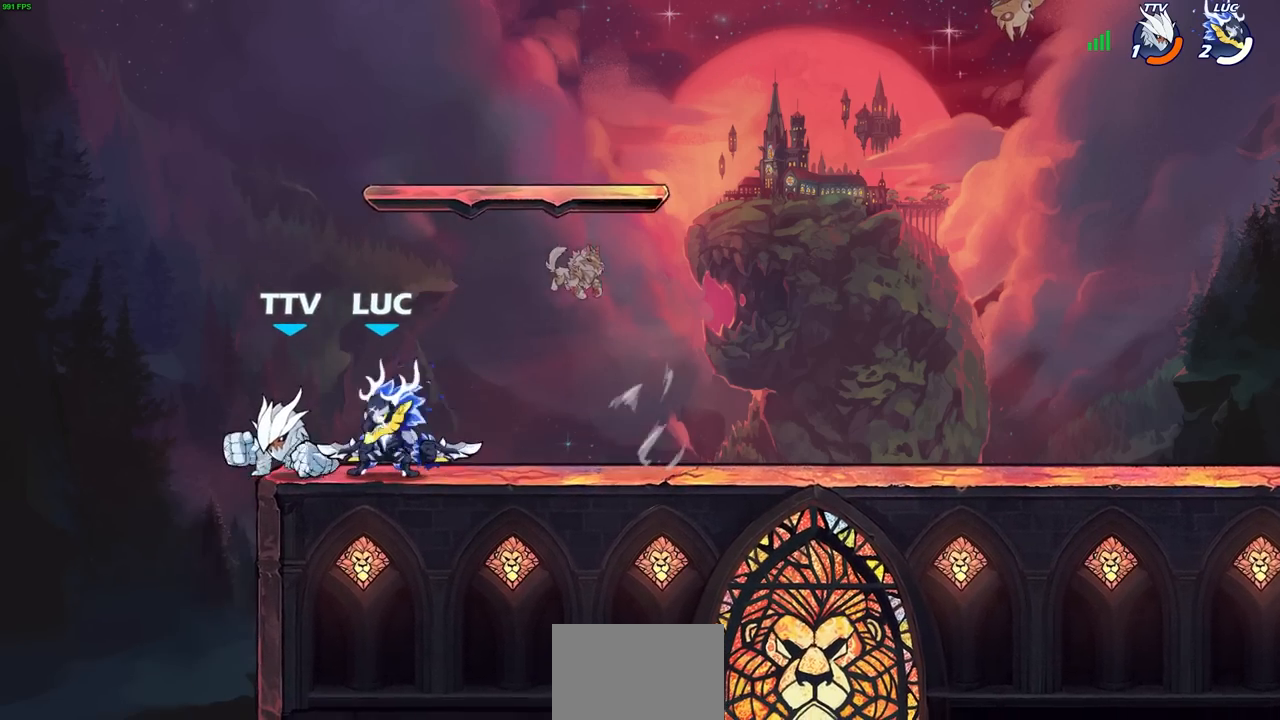
{"buttons": [], "left_stick": "center", "right_stick": "center", "events": []}
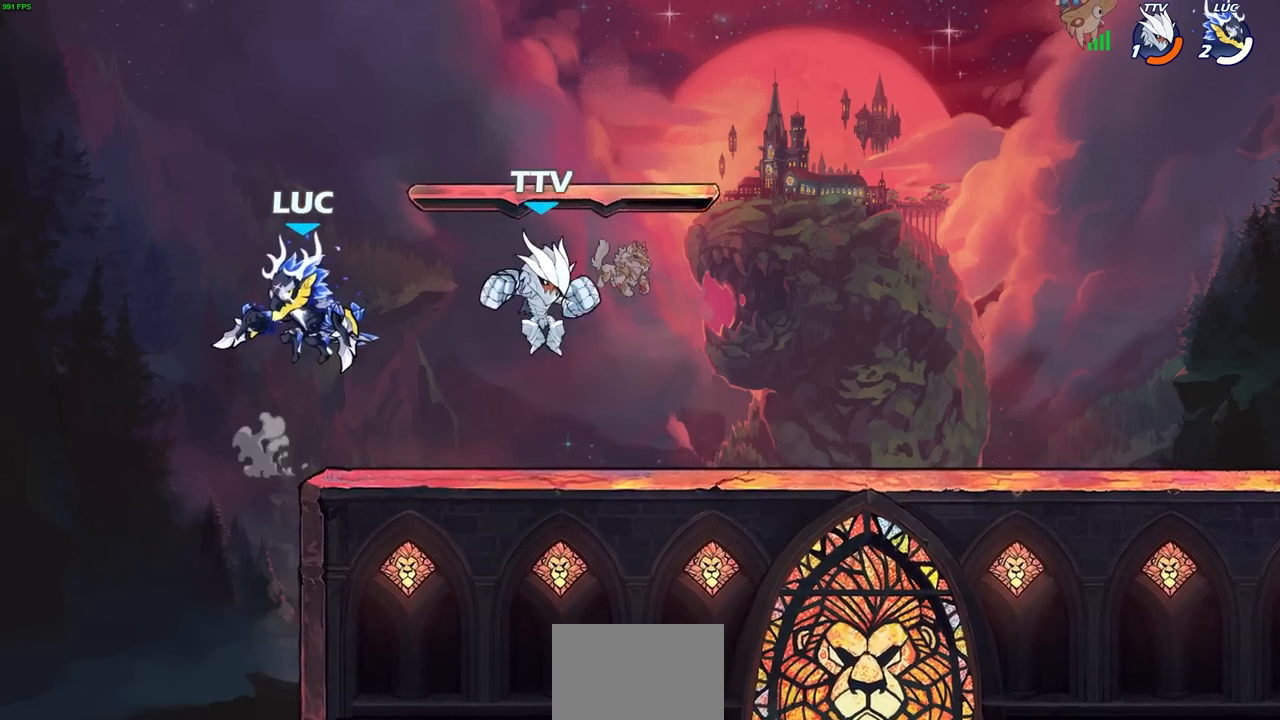
{"buttons": [], "left_stick": "up-right", "right_stick": "center", "events": [[50, "left_stick", "right"], [233, "left_stick", "down"], [300, "left_stick", "left"], [433, "left_stick", "up-right"]]}
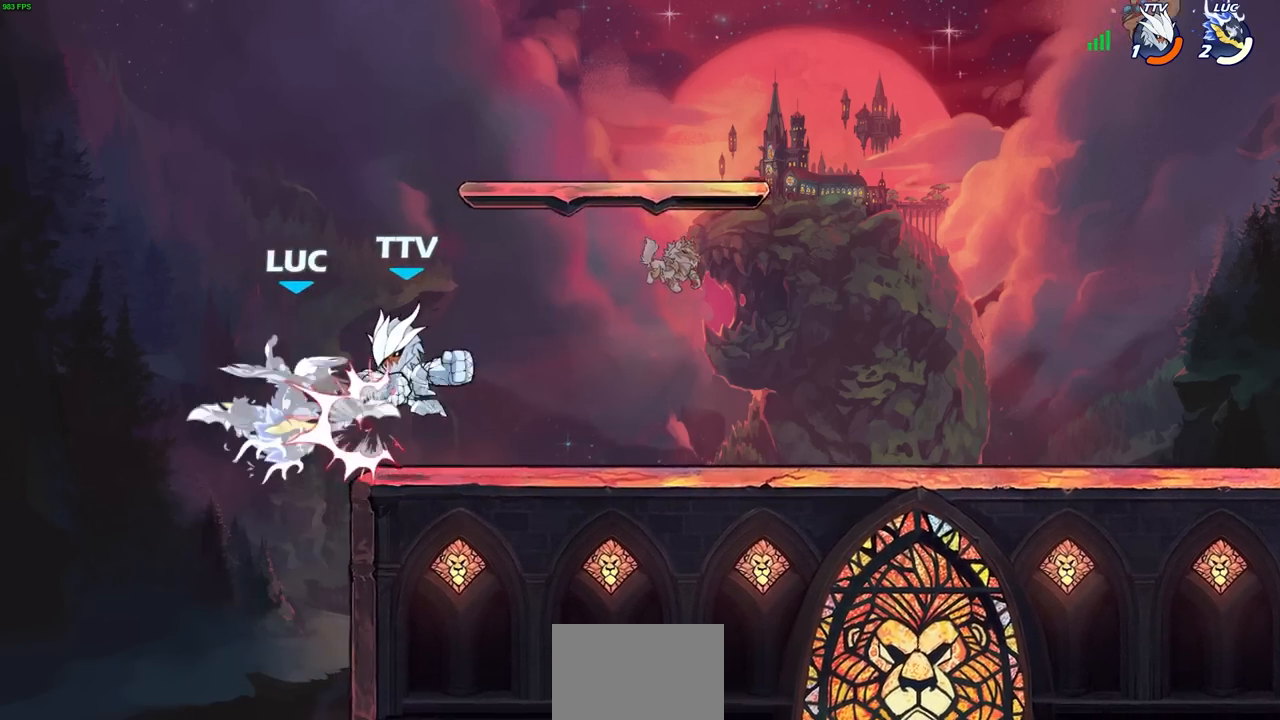
{"buttons": [], "left_stick": "right", "right_stick": "center", "events": [[83, "left_stick", "center"], [250, "left_stick", "right"]]}
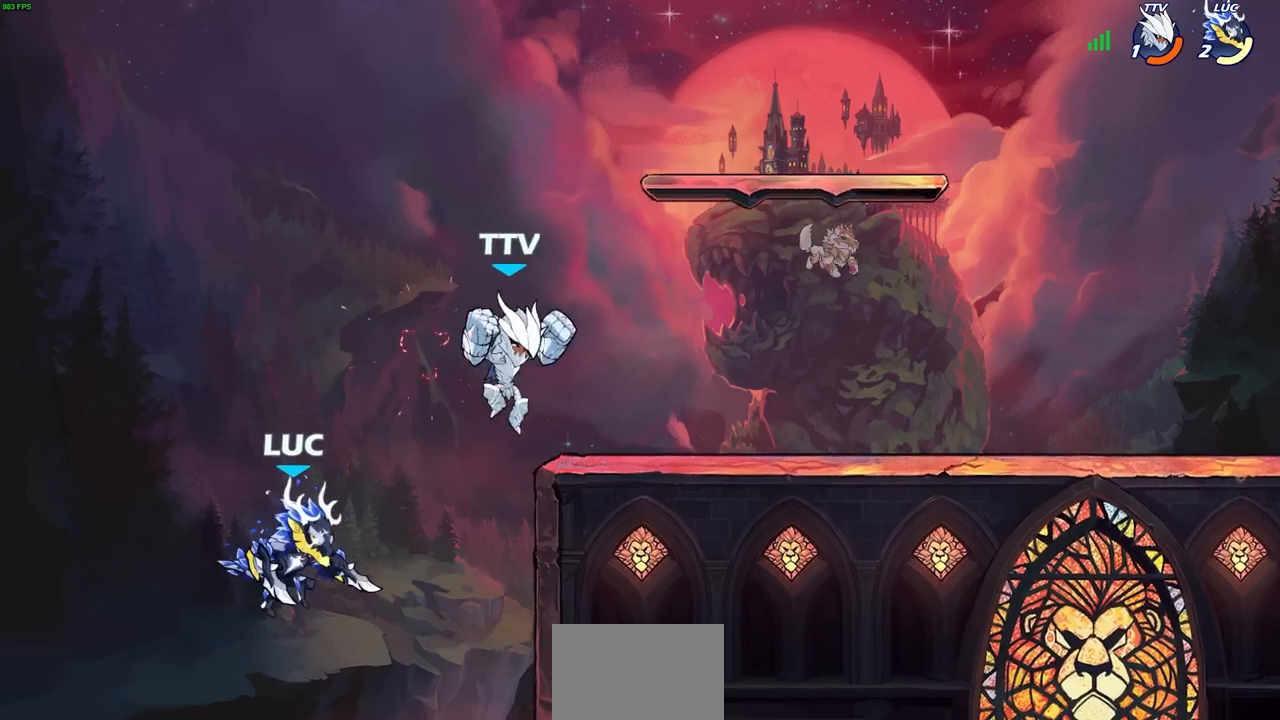
{"buttons": [], "left_stick": "center", "right_stick": "center", "events": [[133, "CIRCLE", "down"], [133, "left_stick", "up-right"], [250, "CIRCLE", "up"], [417, "left_stick", "center"]]}
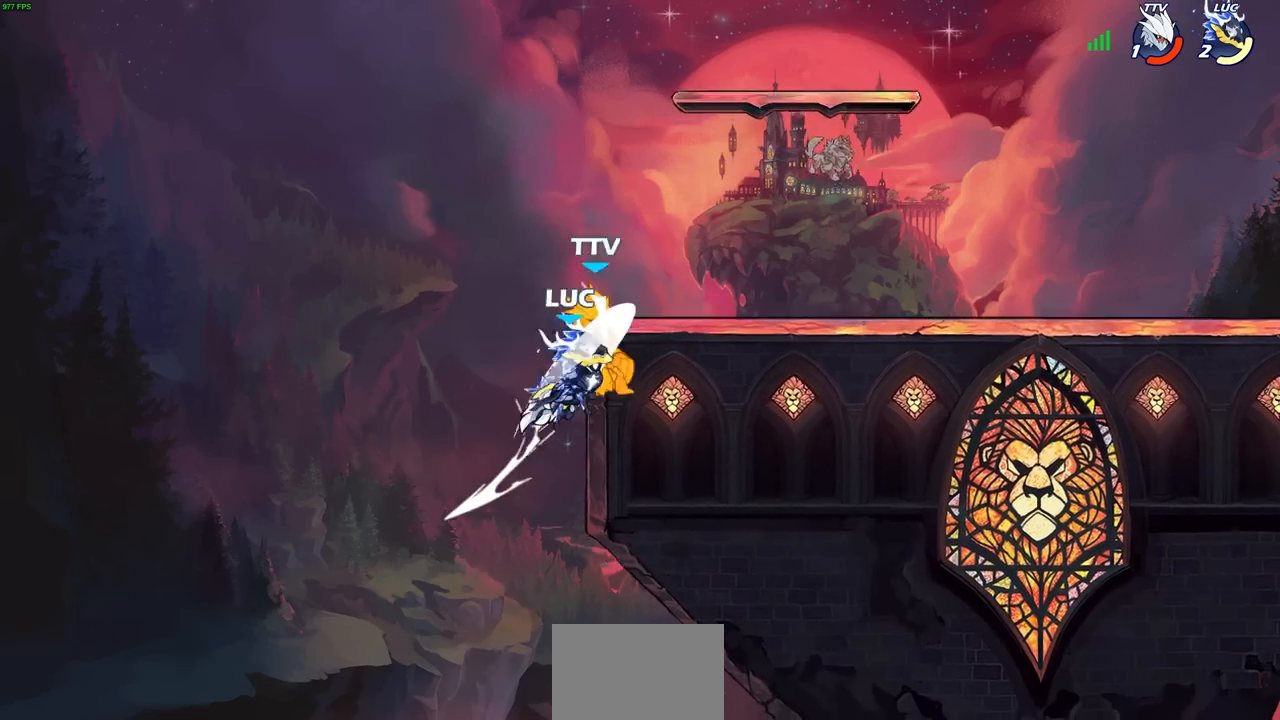
{"buttons": [], "left_stick": "up-left", "right_stick": "center", "events": [[117, "left_stick", "right"], [233, "left_stick", "up-left"], [333, "CROSS", "down"], [450, "CROSS", "up"]]}
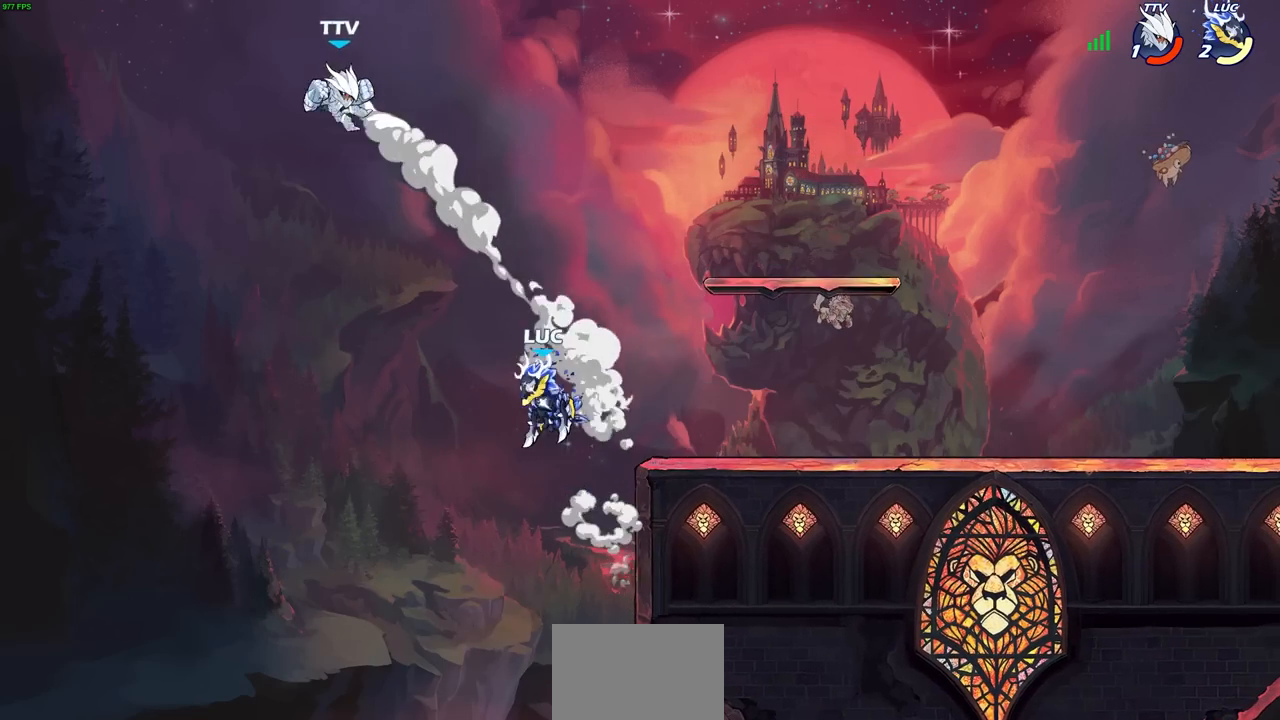
{"buttons": [], "left_stick": "center", "right_stick": "center", "events": [[17, "R2", "down"], [33, "left_stick", "center"], [50, "CIRCLE", "down"], [133, "CIRCLE", "up"], [150, "R2", "up"]]}
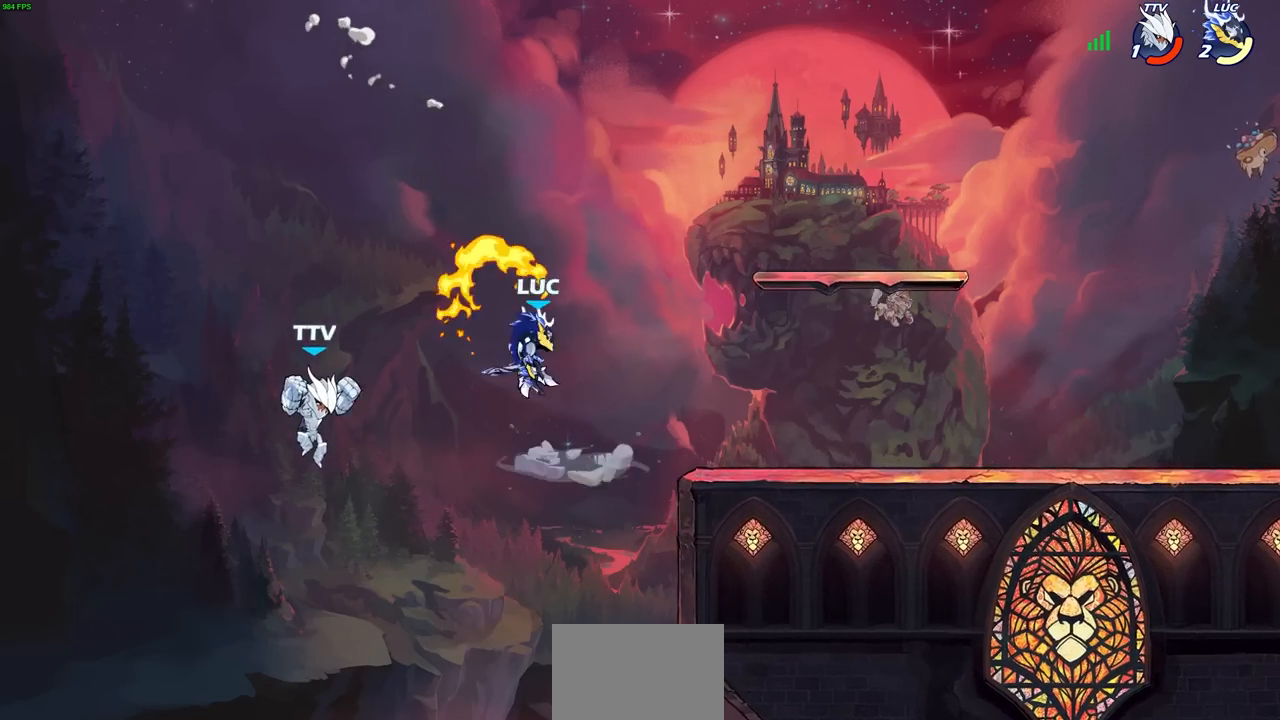
{"buttons": ["CROSS"], "left_stick": "right", "right_stick": "center", "events": [[250, "left_stick", "right"], [333, "CROSS", "down"]]}
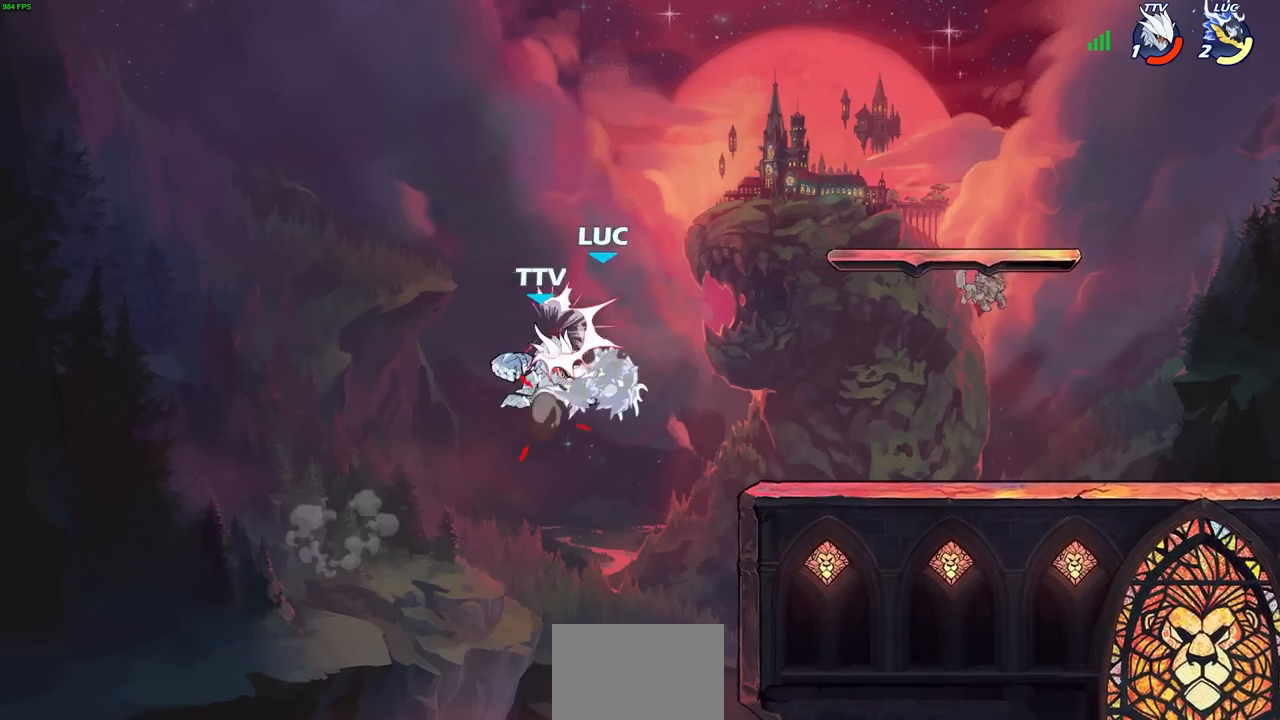
{"buttons": [], "left_stick": "center", "right_stick": "center", "events": [[33, "CROSS", "up"], [200, "left_stick", "center"]]}
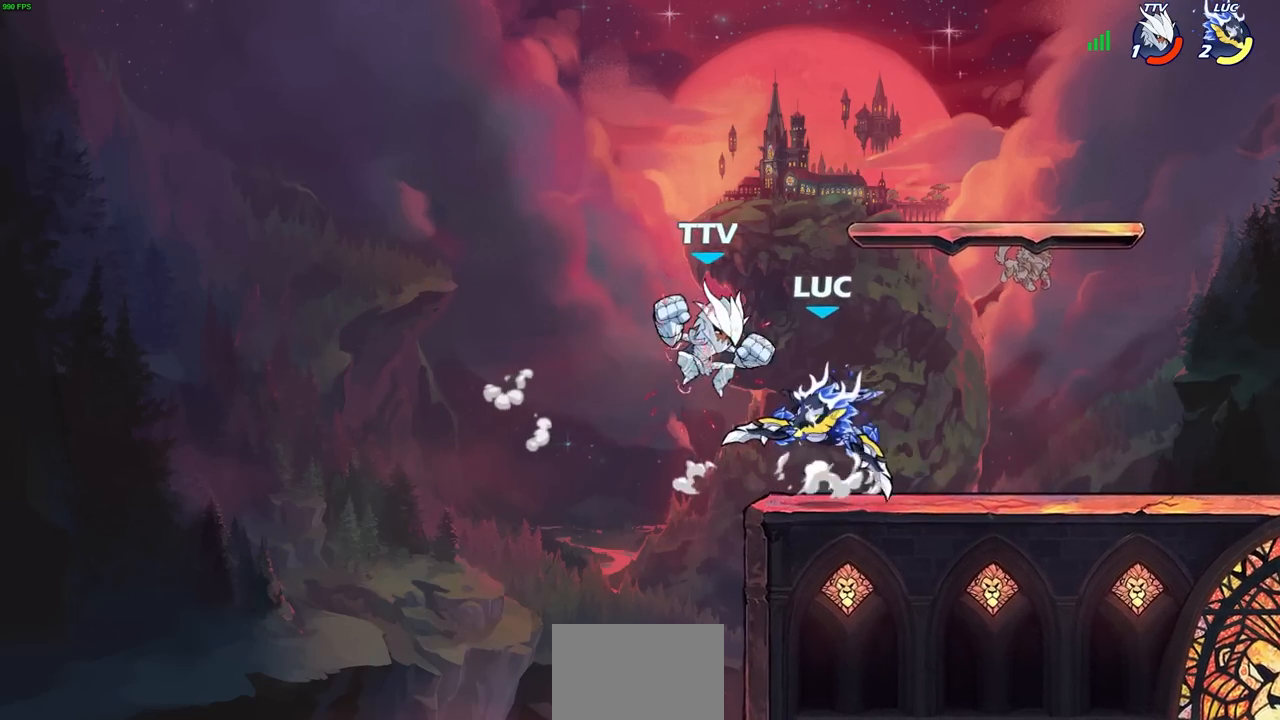
{"buttons": [], "left_stick": "center", "right_stick": "center", "events": [[50, "left_stick", "right"], [167, "left_stick", "center"], [200, "SQUARE", "down"], [267, "SQUARE", "up"]]}
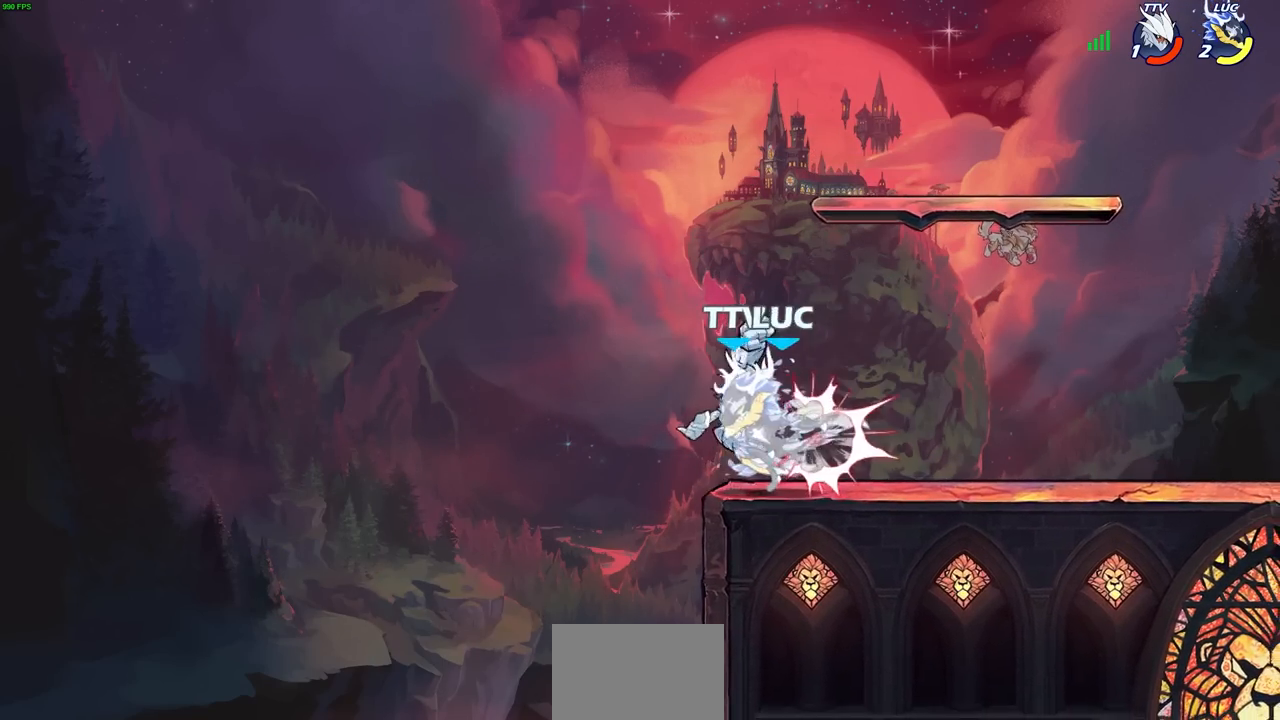
{"buttons": [], "left_stick": "center", "right_stick": "center", "events": [[333, "left_stick", "left"], [367, "SQUARE", "down"], [400, "left_stick", "center"], [433, "SQUARE", "up"]]}
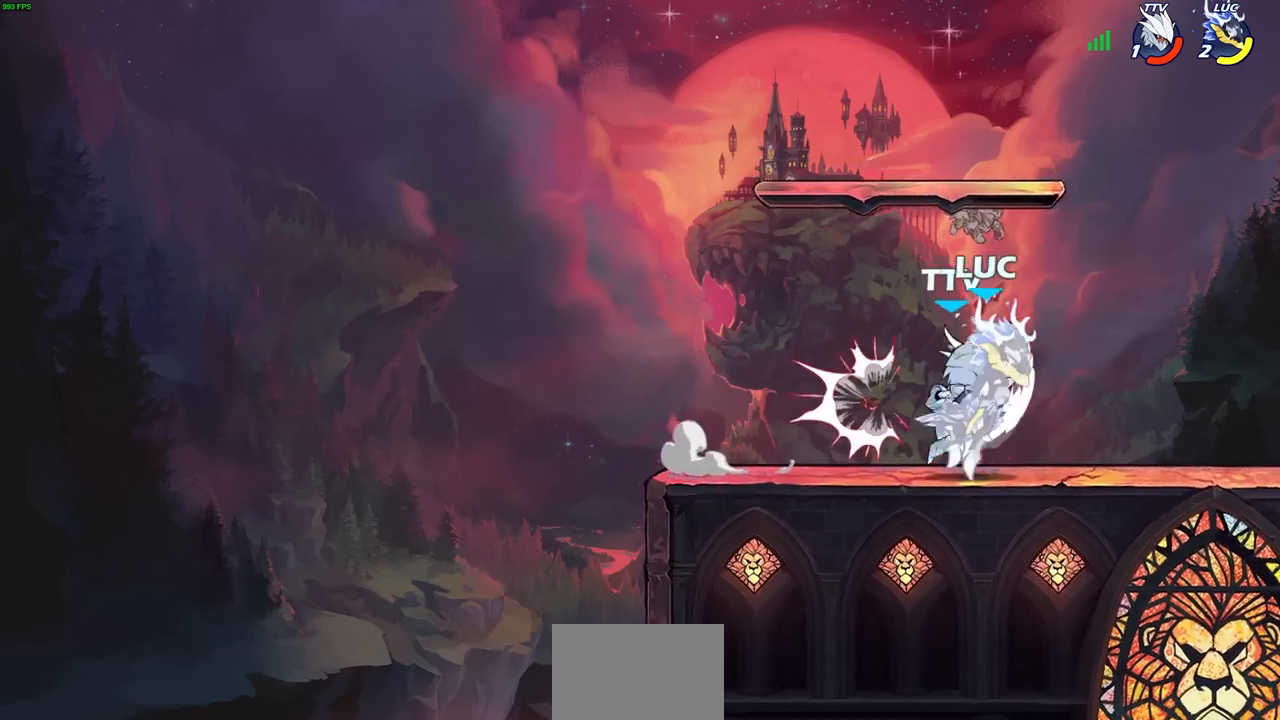
{"buttons": ["R2"], "left_stick": "down-right", "right_stick": "center", "events": [[317, "left_stick", "down"], [367, "R2", "down"], [467, "left_stick", "down-right"]]}
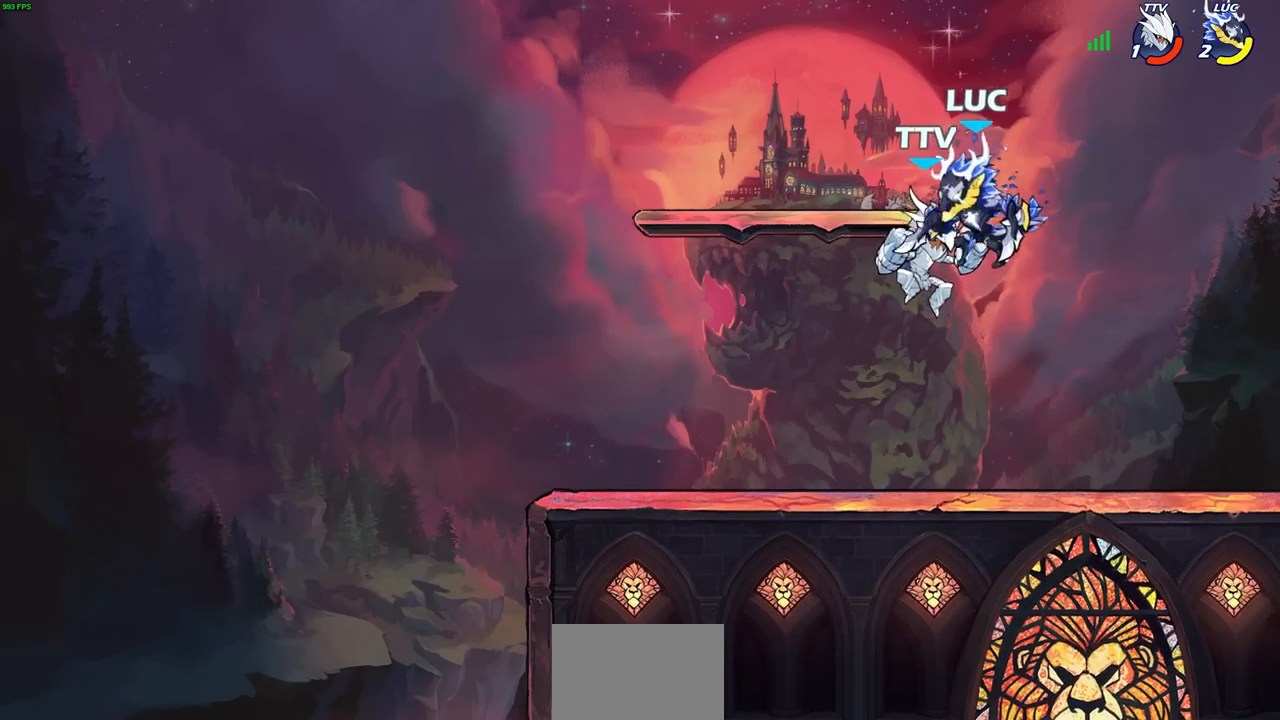
{"buttons": ["SQUARE"], "left_stick": "center", "right_stick": "center", "events": [[83, "left_stick", "right"], [133, "R2", "up"], [283, "left_stick", "up-right"], [483, "left_stick", "center"], [500, "SQUARE", "down"]]}
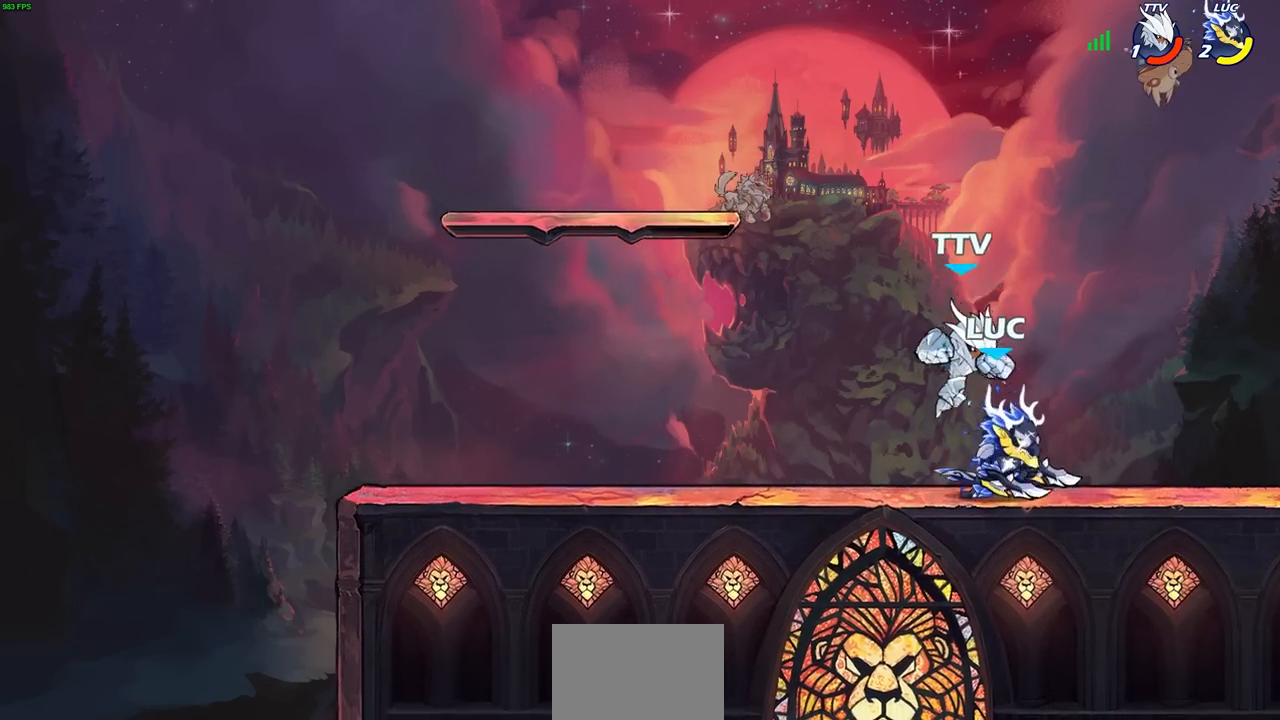
{"buttons": [], "left_stick": "center", "right_stick": "center", "events": [[67, "SQUARE", "up"], [183, "SQUARE", "down"], [283, "SQUARE", "up"], [367, "SQUARE", "down"], [483, "SQUARE", "up"]]}
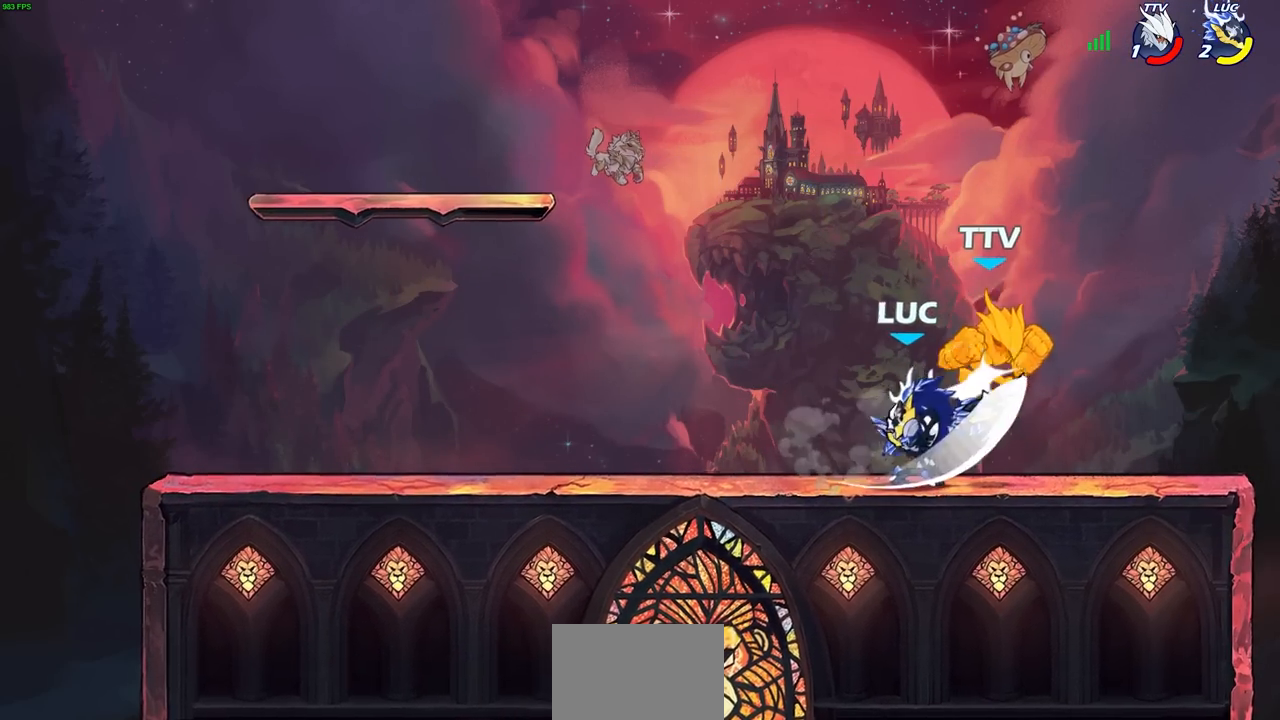
{"buttons": [], "left_stick": "center", "right_stick": "center", "events": [[133, "left_stick", "up-right"], [150, "CROSS", "down"], [200, "CIRCLE", "down"], [217, "CROSS", "up"], [233, "left_stick", "center"], [250, "CIRCLE", "up"]]}
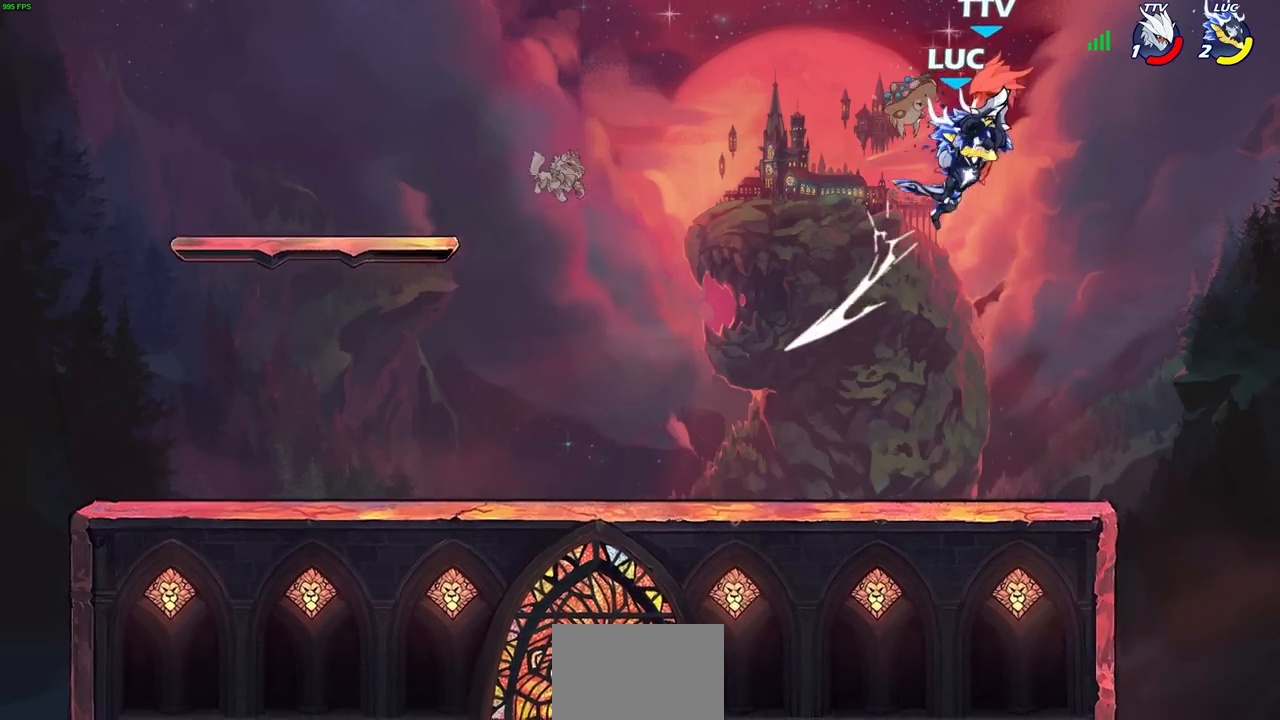
{"buttons": [], "left_stick": "left", "right_stick": "center", "events": [[433, "left_stick", "left"]]}
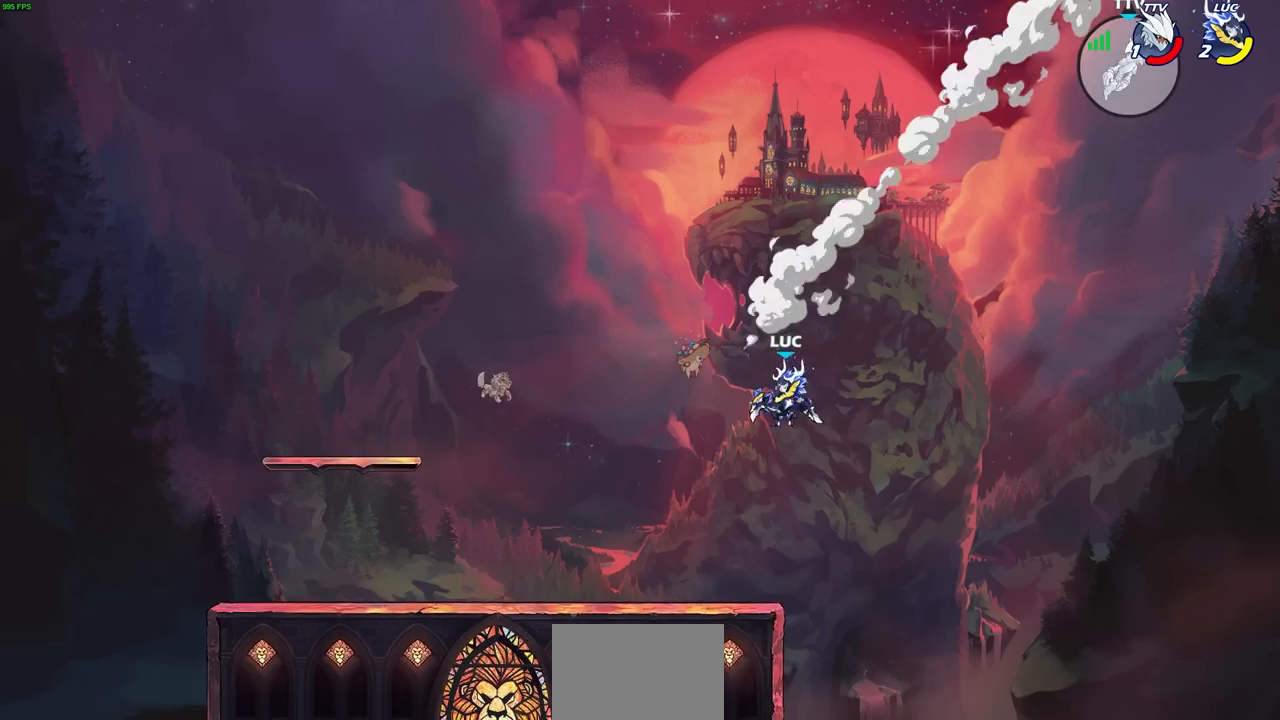
{"buttons": [], "left_stick": "up", "right_stick": "center", "events": [[483, "left_stick", "up"]]}
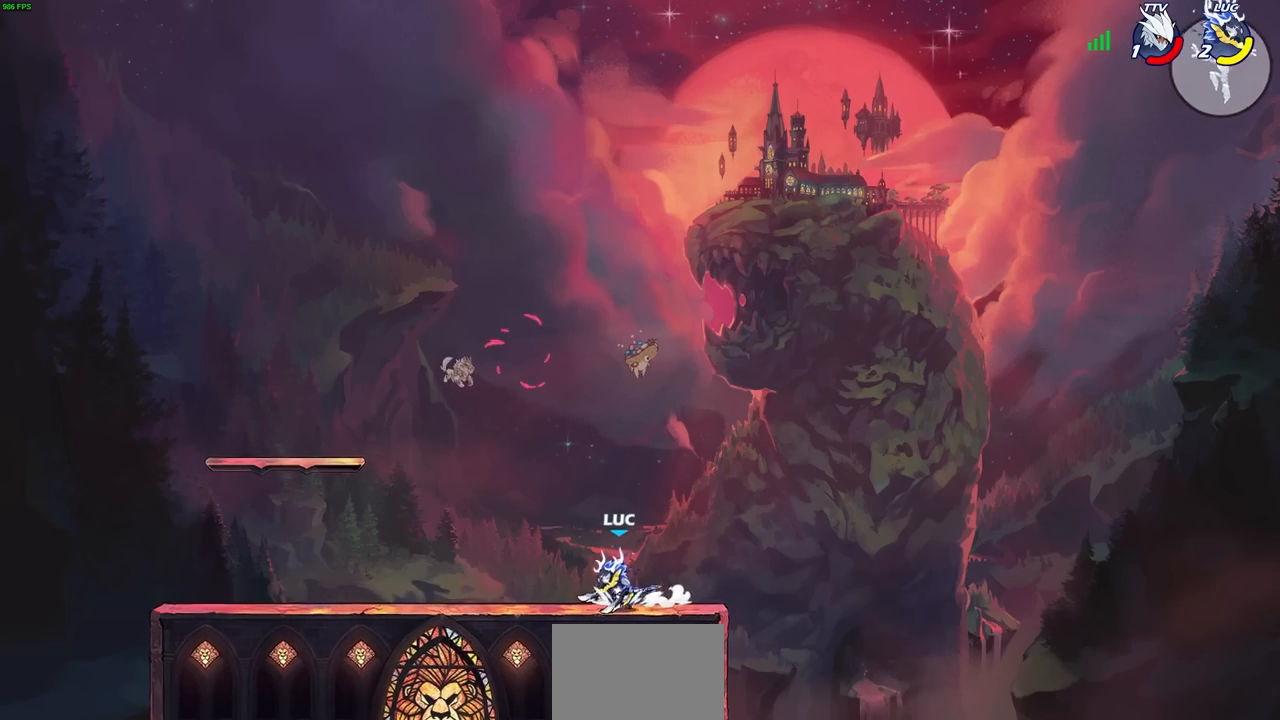
{"buttons": [], "left_stick": "down", "right_stick": "center", "events": [[67, "left_stick", "right"], [117, "CROSS", "down"], [250, "CROSS", "up"], [500, "left_stick", "down"]]}
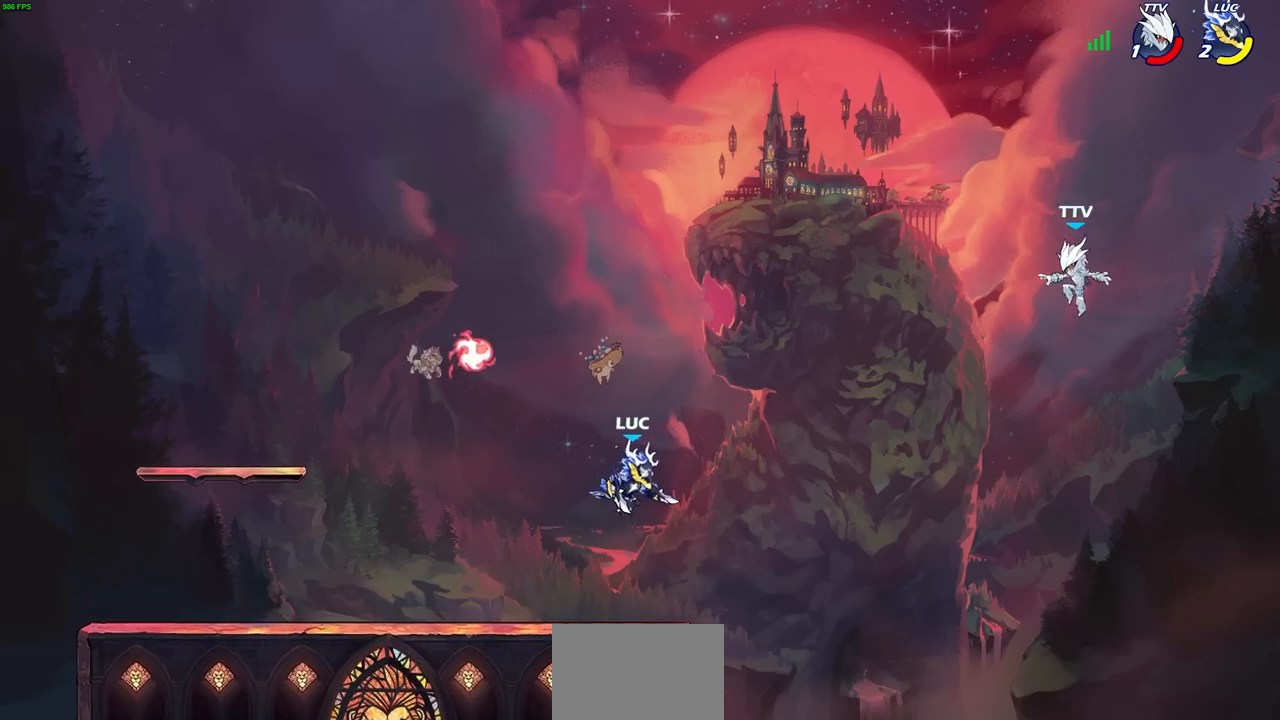
{"buttons": [], "left_stick": "left", "right_stick": "center", "events": [[67, "left_stick", "down-left"], [183, "left_stick", "left"]]}
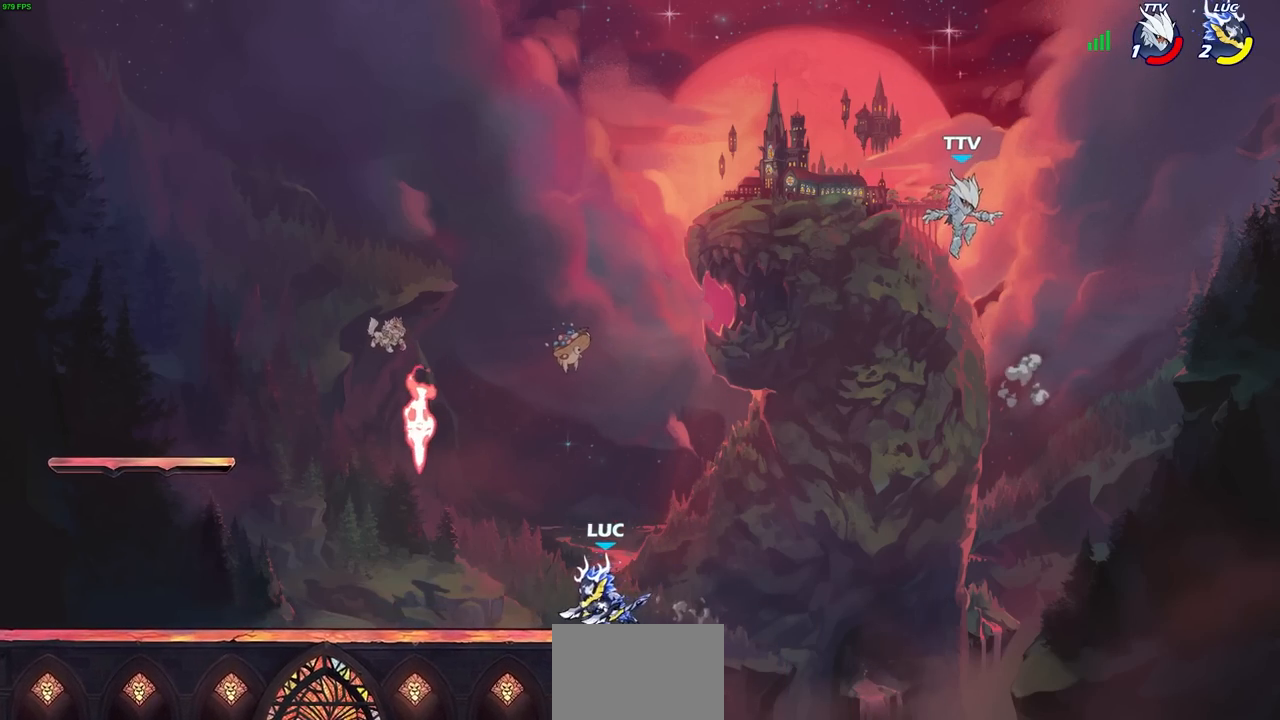
{"buttons": [], "left_stick": "left", "right_stick": "center", "events": [[83, "left_stick", "up-right"], [217, "CROSS", "down"], [233, "left_stick", "center"], [350, "CROSS", "up"], [483, "left_stick", "left"]]}
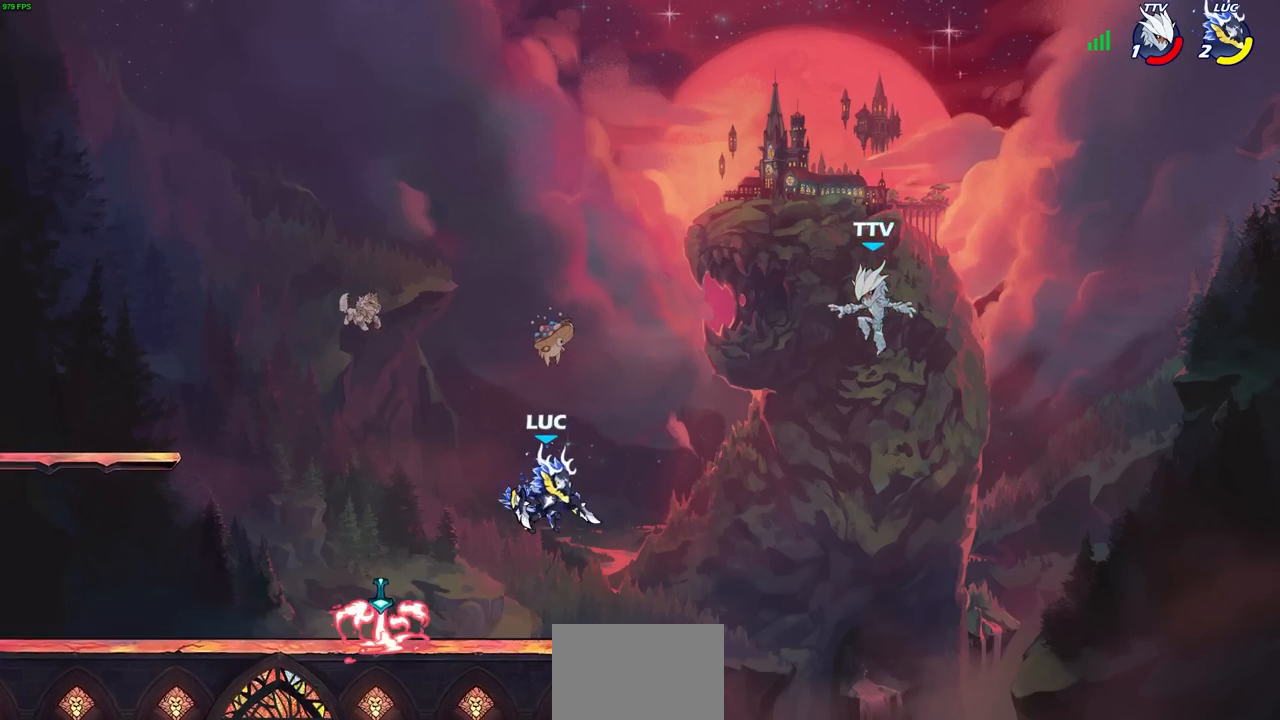
{"buttons": ["CROSS"], "left_stick": "right", "right_stick": "center", "events": [[383, "left_stick", "right"], [467, "CROSS", "down"]]}
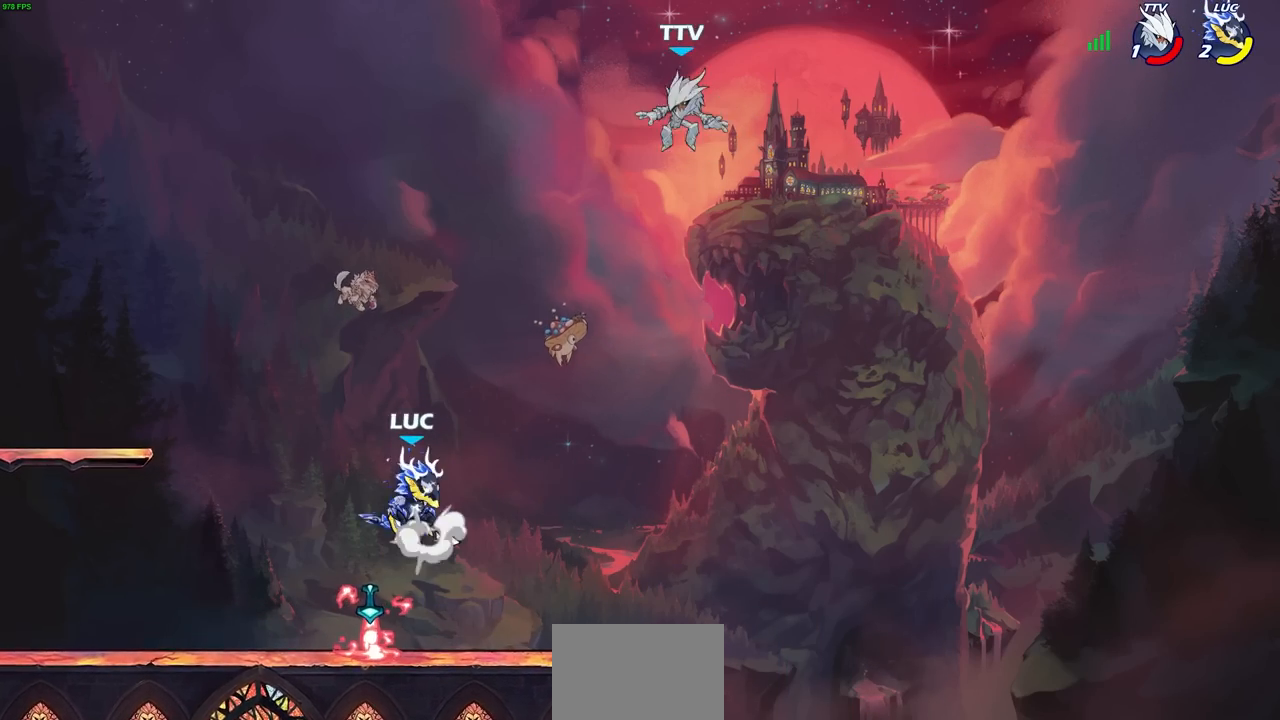
{"buttons": [], "left_stick": "center", "right_stick": "center", "events": [[67, "CROSS", "up"], [100, "R2", "down"], [117, "left_stick", "center"], [150, "CIRCLE", "down"], [267, "CIRCLE", "up"], [283, "R2", "up"]]}
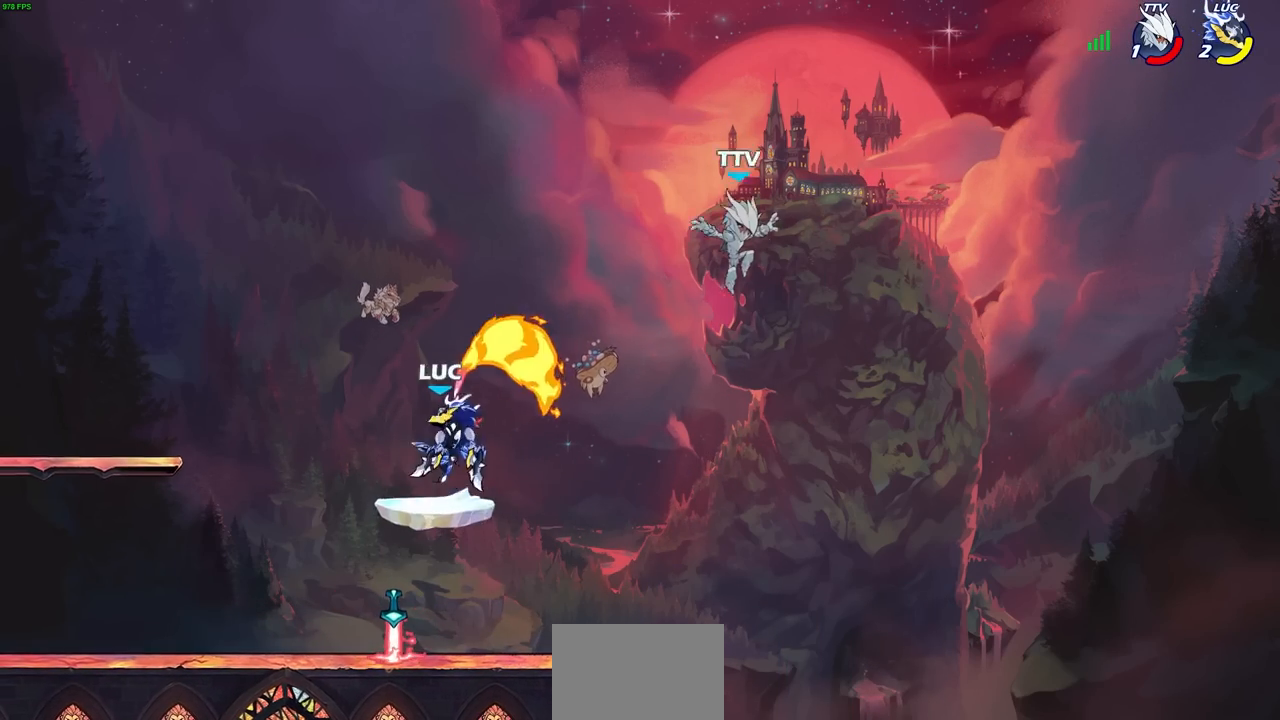
{"buttons": [], "left_stick": "center", "right_stick": "center", "events": []}
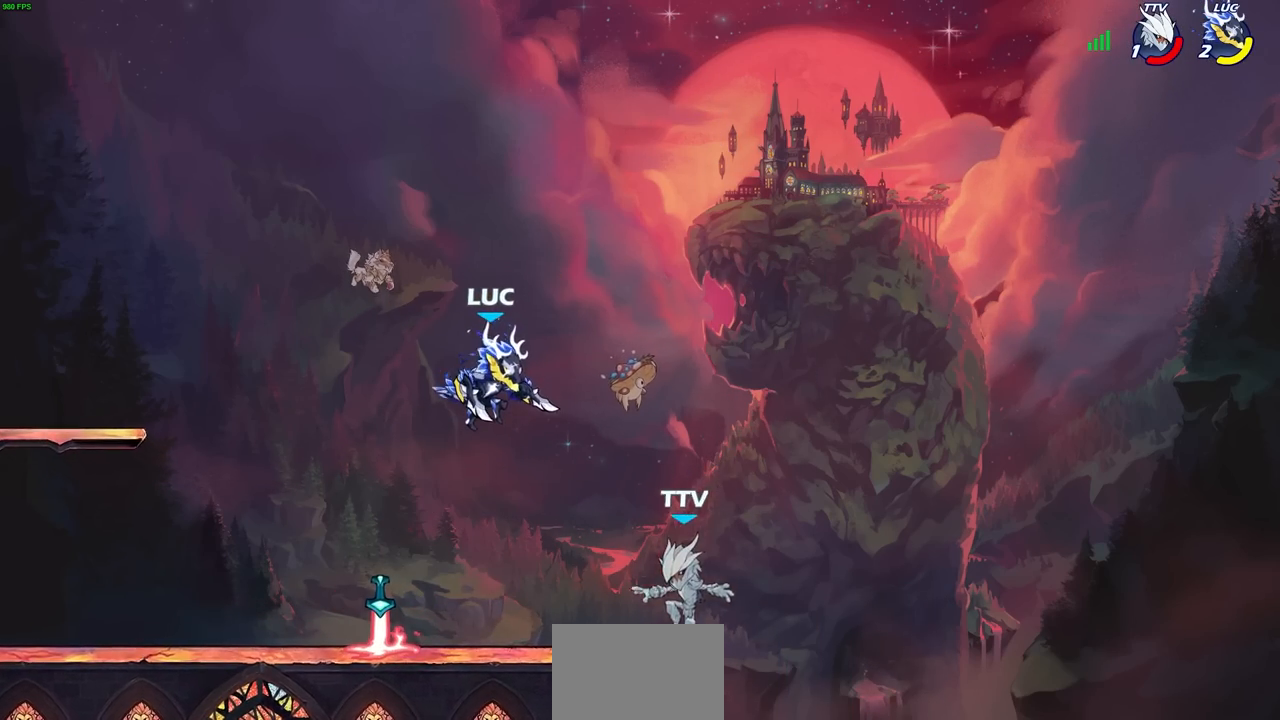
{"buttons": [], "left_stick": "center", "right_stick": "center", "events": [[100, "SQUARE", "down"], [200, "SQUARE", "up"], [283, "left_stick", "left"], [417, "left_stick", "center"]]}
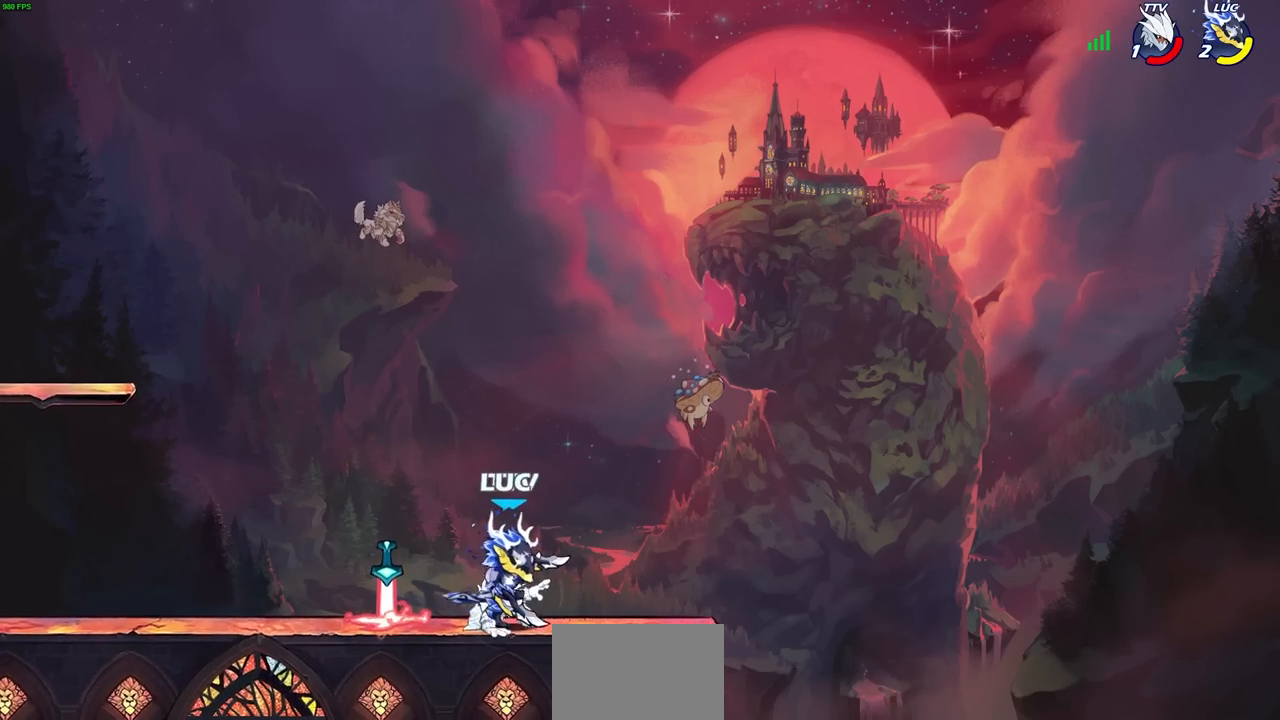
{"buttons": [], "left_stick": "left", "right_stick": "center", "events": [[150, "CROSS", "down"], [333, "CROSS", "up"], [333, "left_stick", "up-left"], [417, "left_stick", "left"]]}